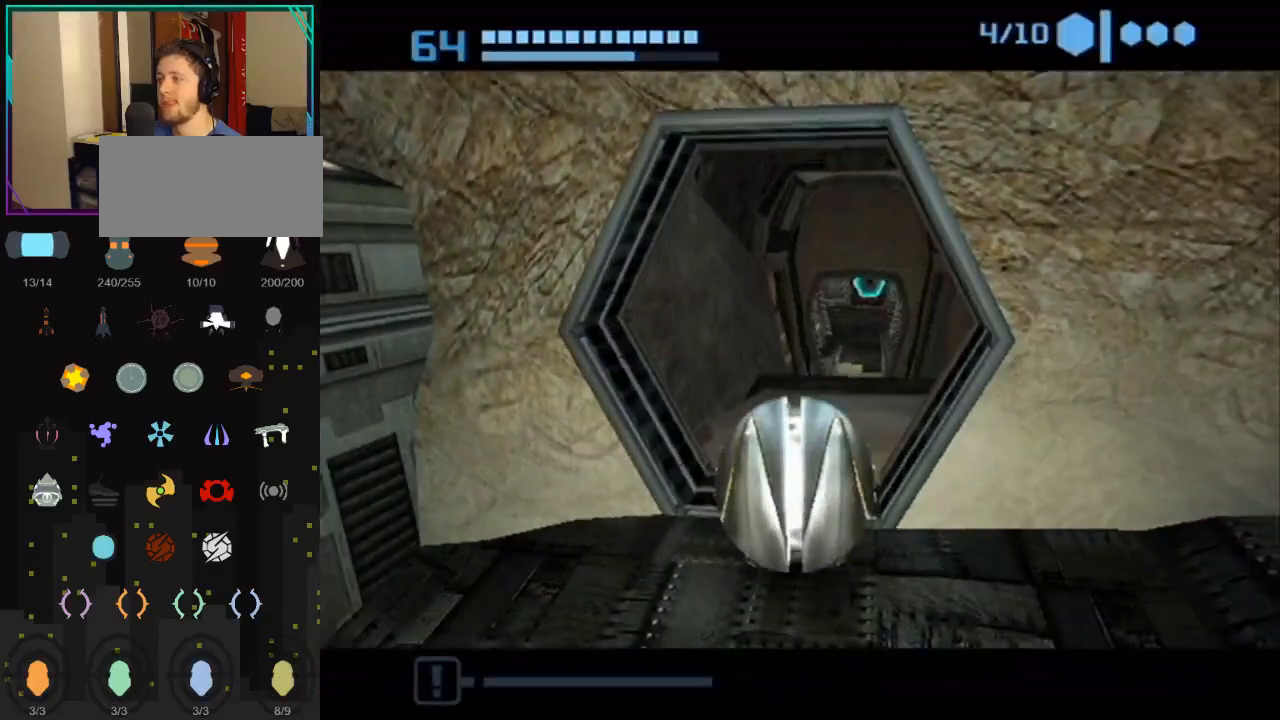
Gameplay with a controller (Nintendo layout); each line is a JSON object with the inputs held at the frame after it. "events" lists button and stick changes between this image and that frame as [ms after this image, input, new state], when the widget could be followed in between. Not read: L3 R3.
{"buttons": [], "left_stick": "up", "right_stick": "center", "events": [[50, "B", "down"], [450, "B", "up"]]}
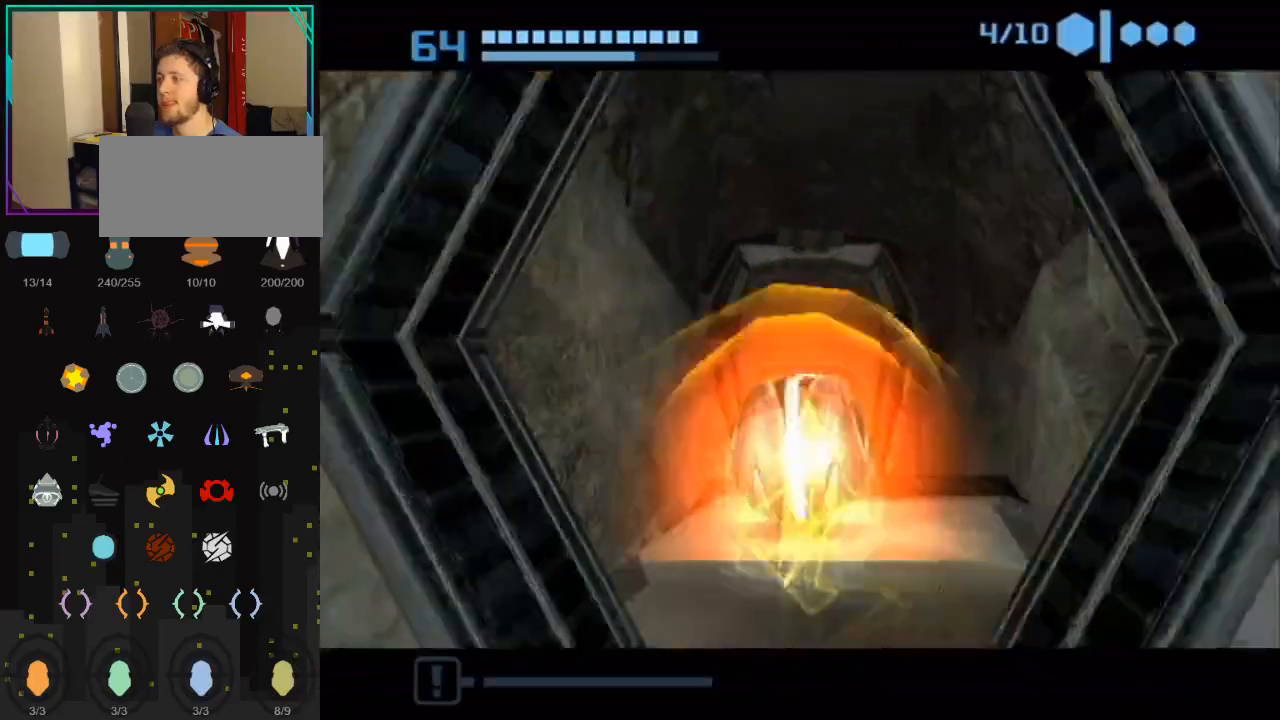
{"buttons": ["B"], "left_stick": "up", "right_stick": "center", "events": [[17, "B", "down"]]}
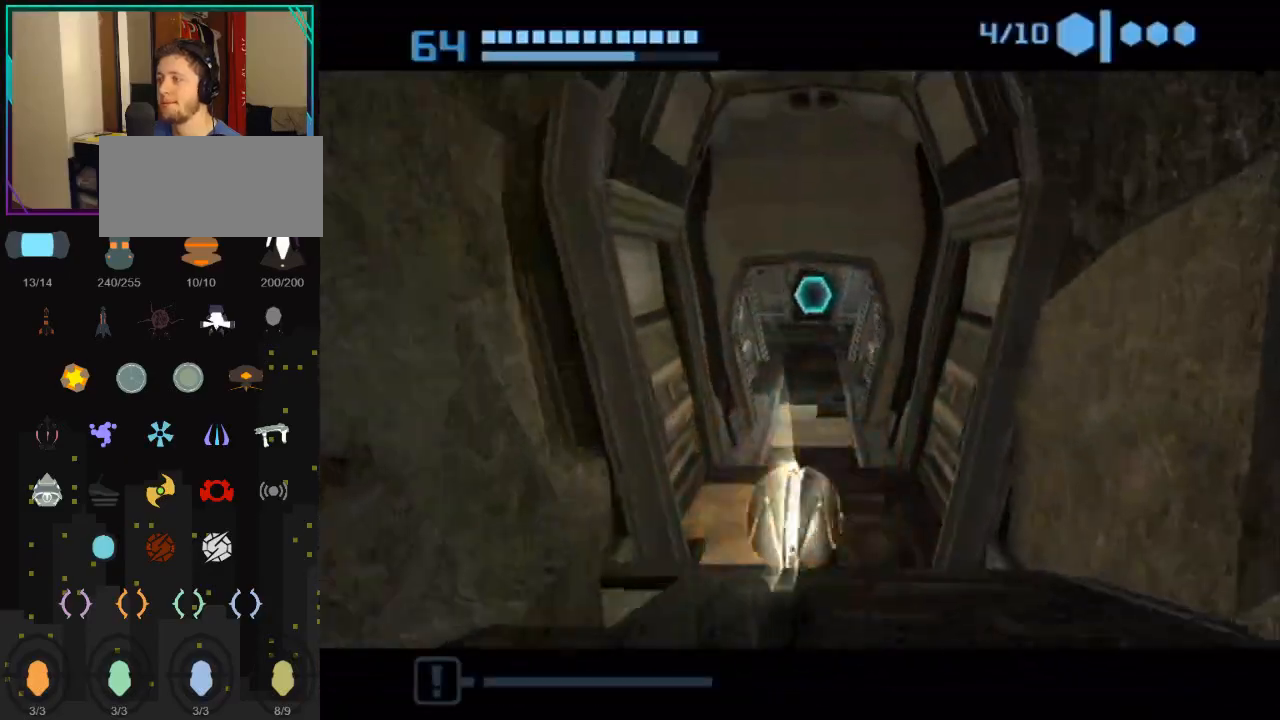
{"buttons": ["B"], "left_stick": "up", "right_stick": "center", "events": []}
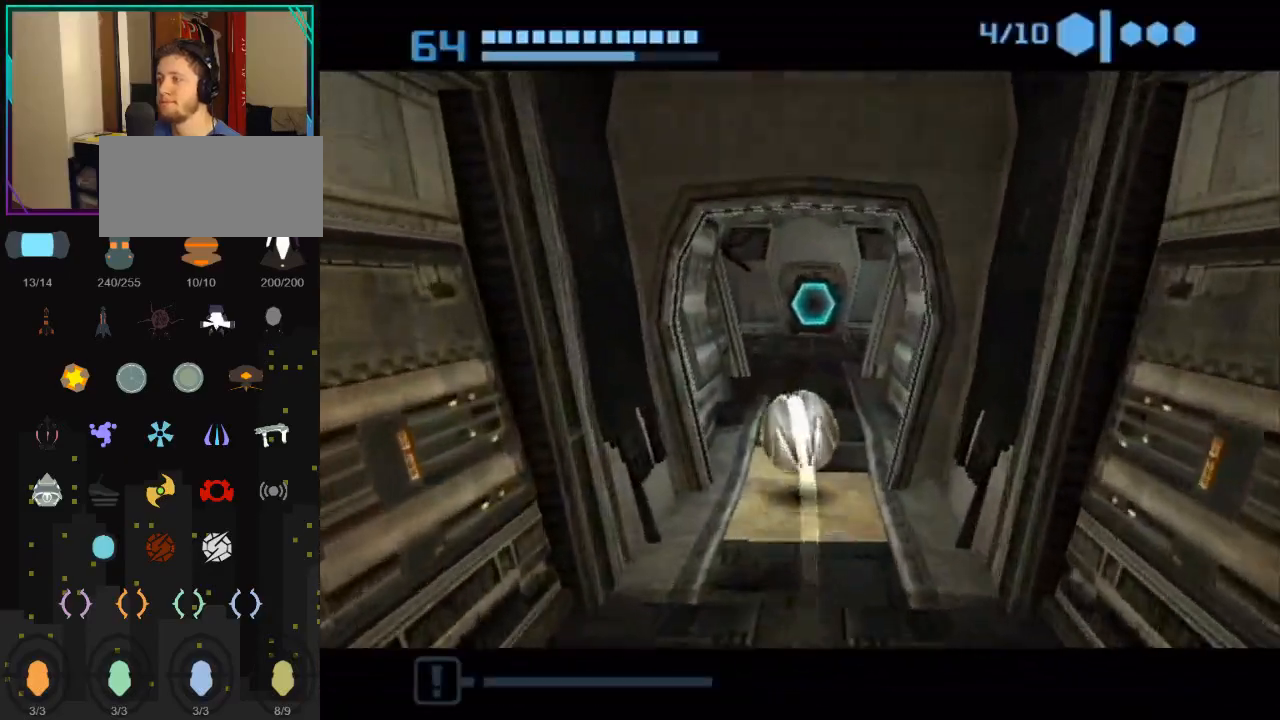
{"buttons": ["B"], "left_stick": "up", "right_stick": "center", "events": [[383, "B", "up"], [450, "B", "down"]]}
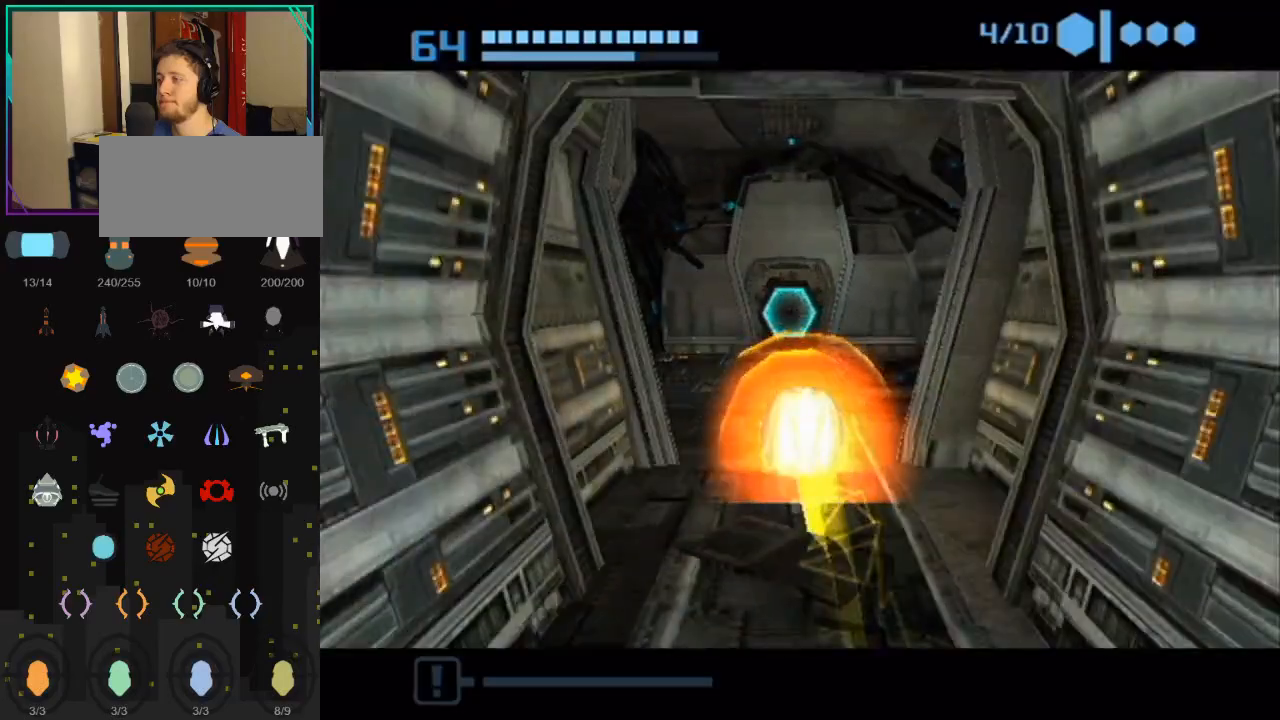
{"buttons": ["B"], "left_stick": "up", "right_stick": "center", "events": []}
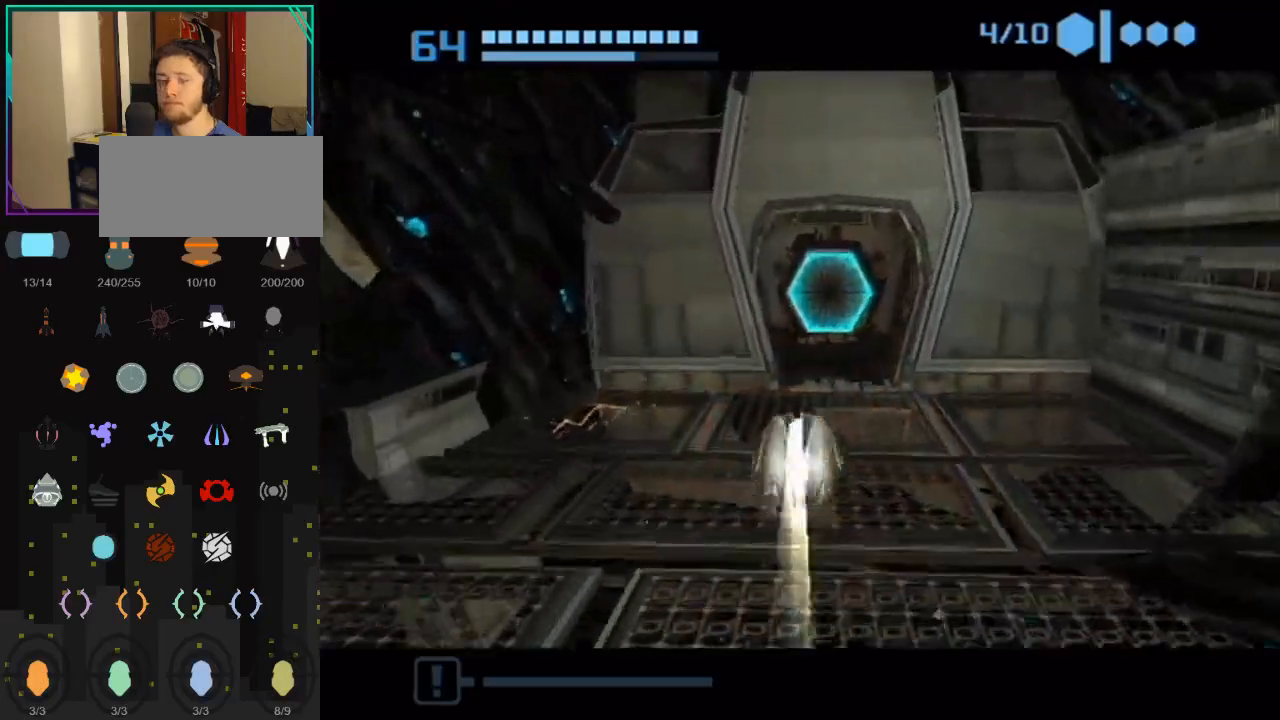
{"buttons": [], "left_stick": "up", "right_stick": "center", "events": [[417, "B", "up"]]}
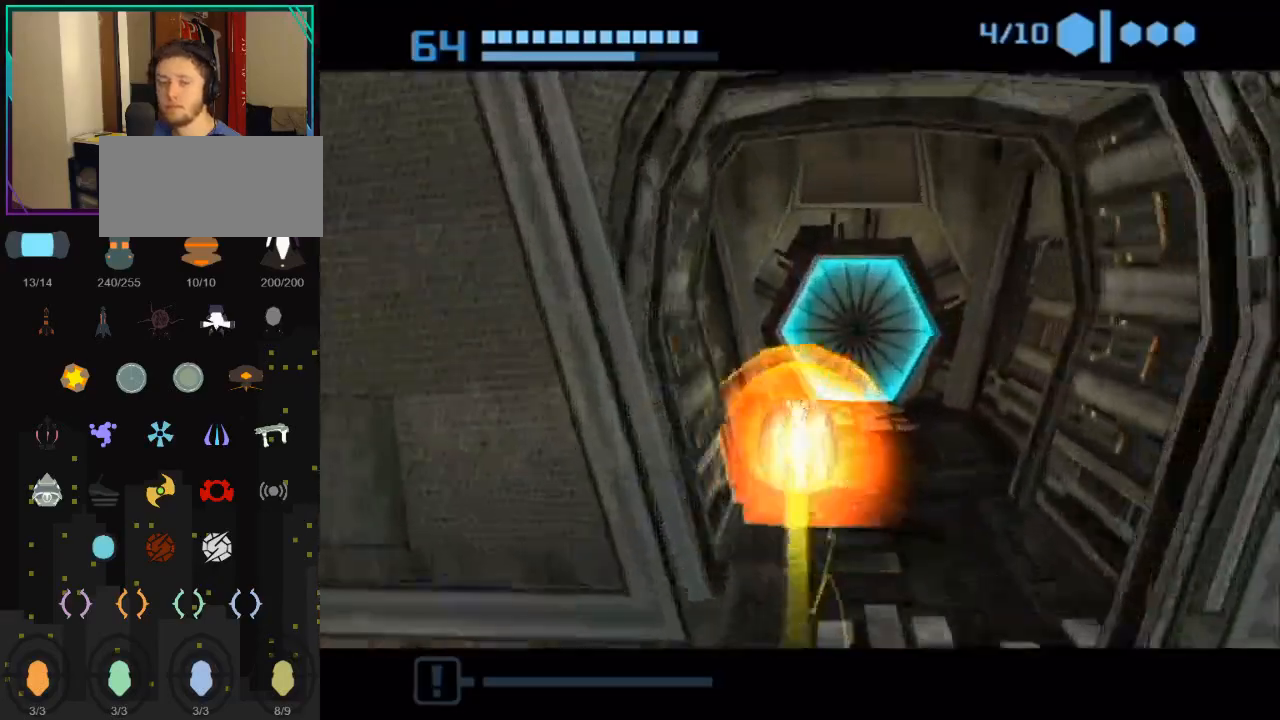
{"buttons": [], "left_stick": "down", "right_stick": "center", "events": [[50, "A", "down"], [117, "left_stick", "down"], [450, "A", "up"]]}
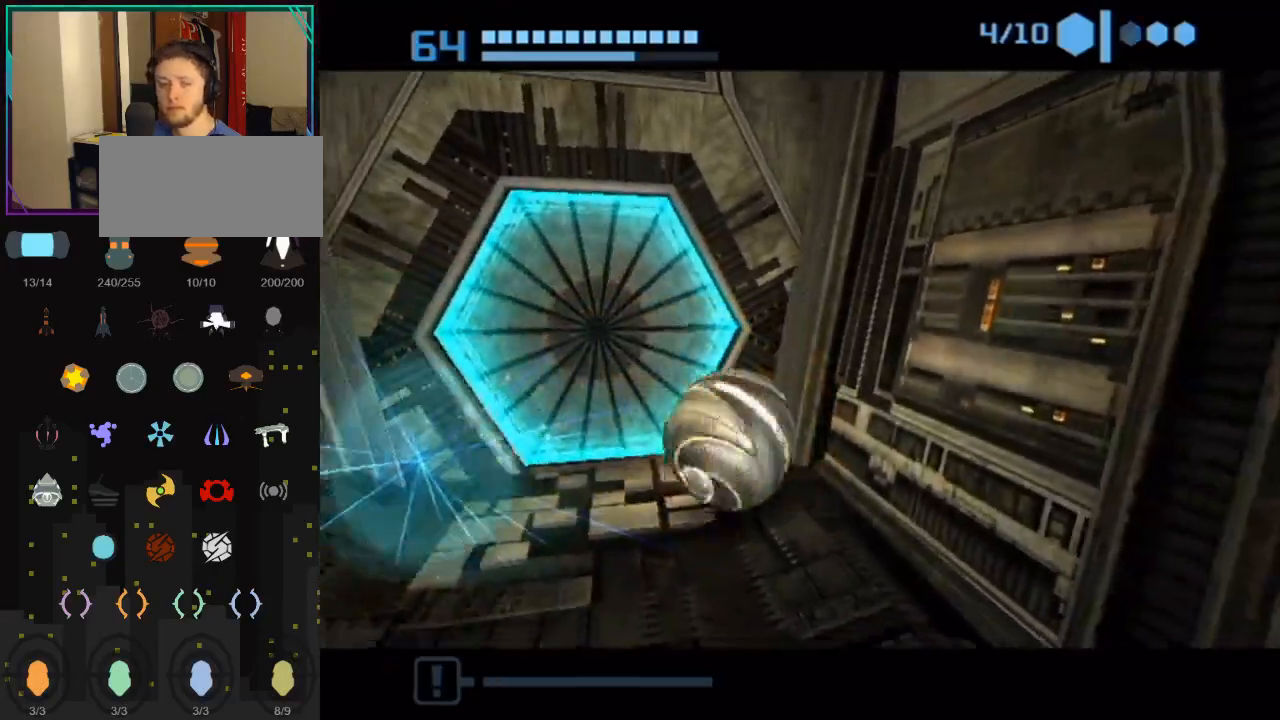
{"buttons": [], "left_stick": "center", "right_stick": "center", "events": [[117, "left_stick", "up"], [300, "left_stick", "center"]]}
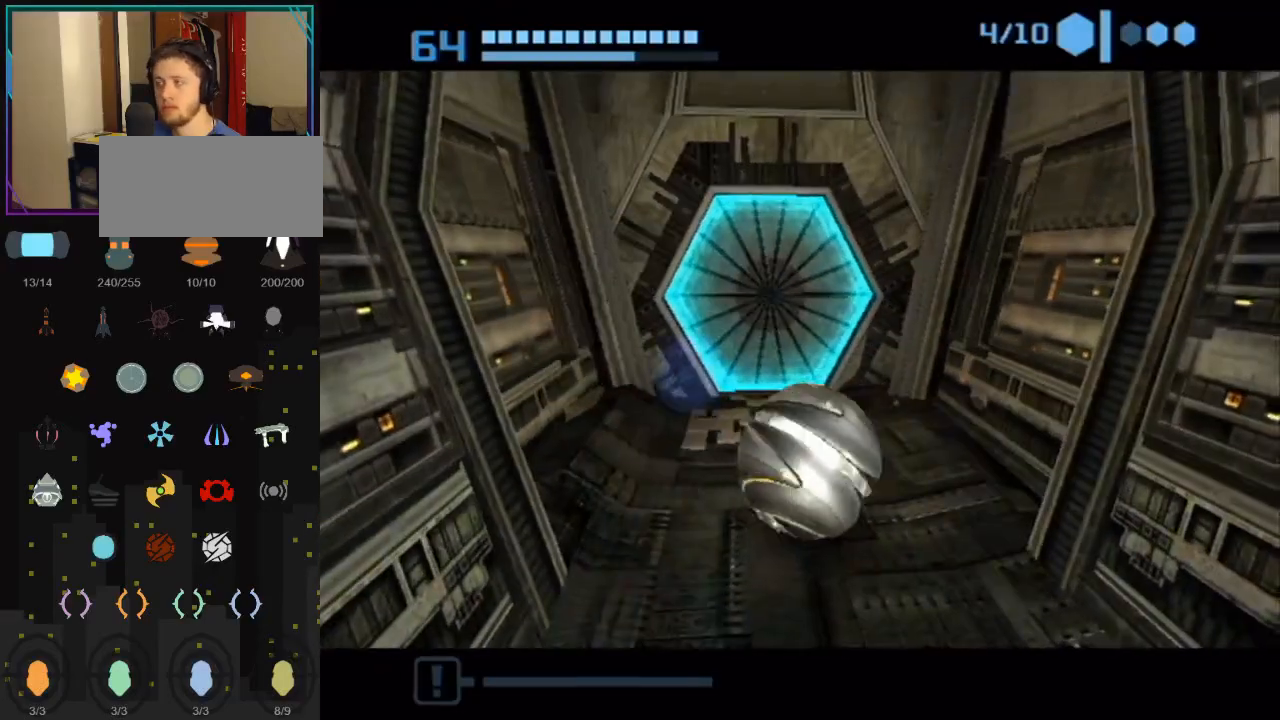
{"buttons": [], "left_stick": "up", "right_stick": "center", "events": [[267, "left_stick", "up"]]}
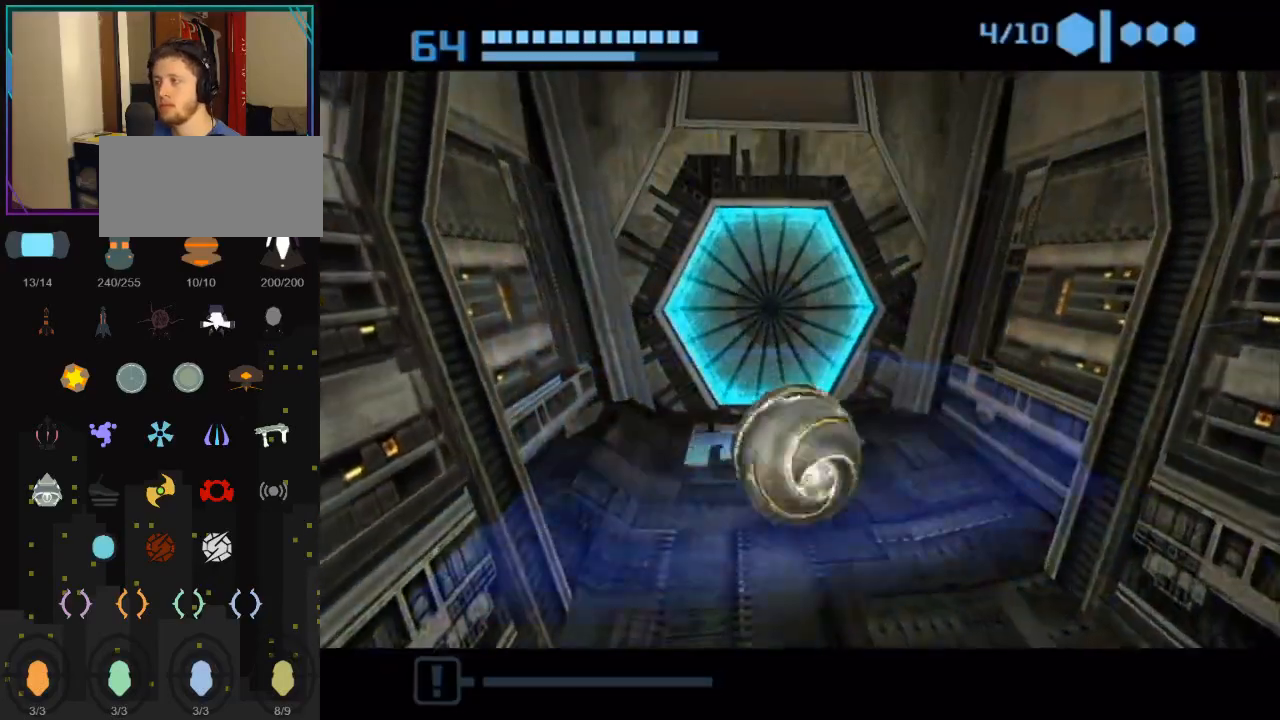
{"buttons": [], "left_stick": "up", "right_stick": "center", "events": [[333, "A", "down"], [483, "A", "up"]]}
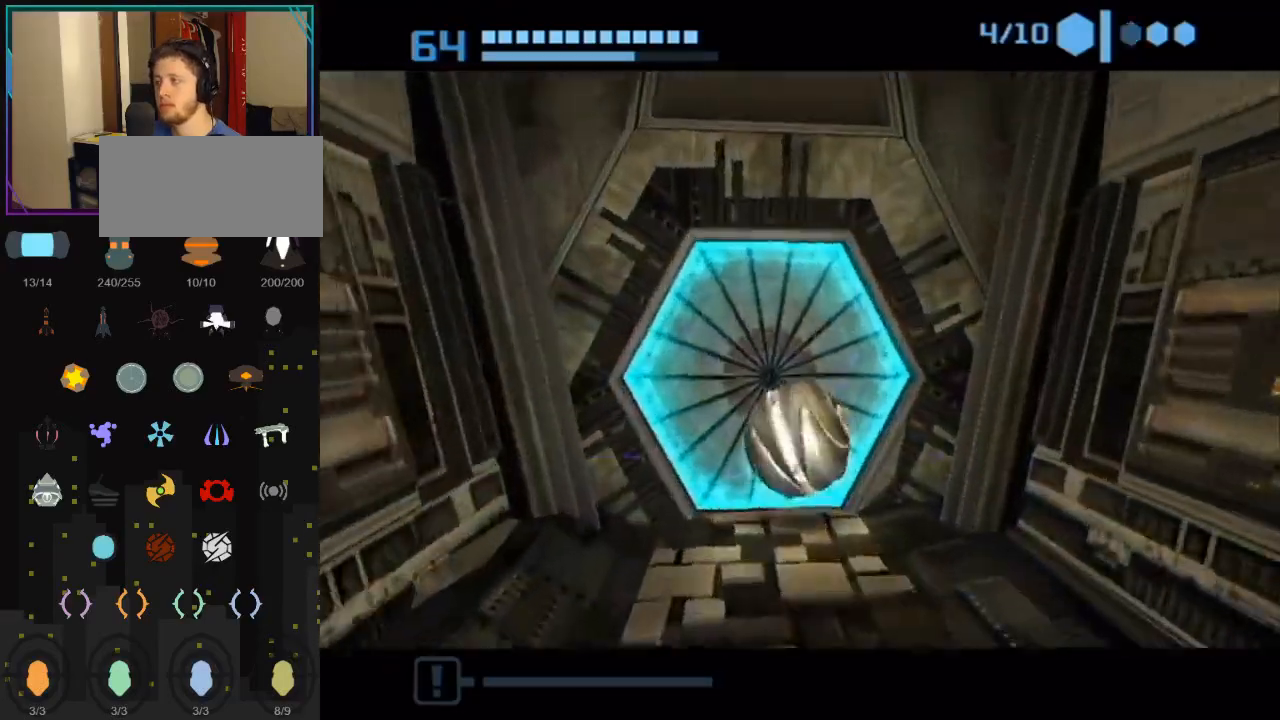
{"buttons": [], "left_stick": "up", "right_stick": "center", "events": [[17, "left_stick", "down"], [367, "left_stick", "up"]]}
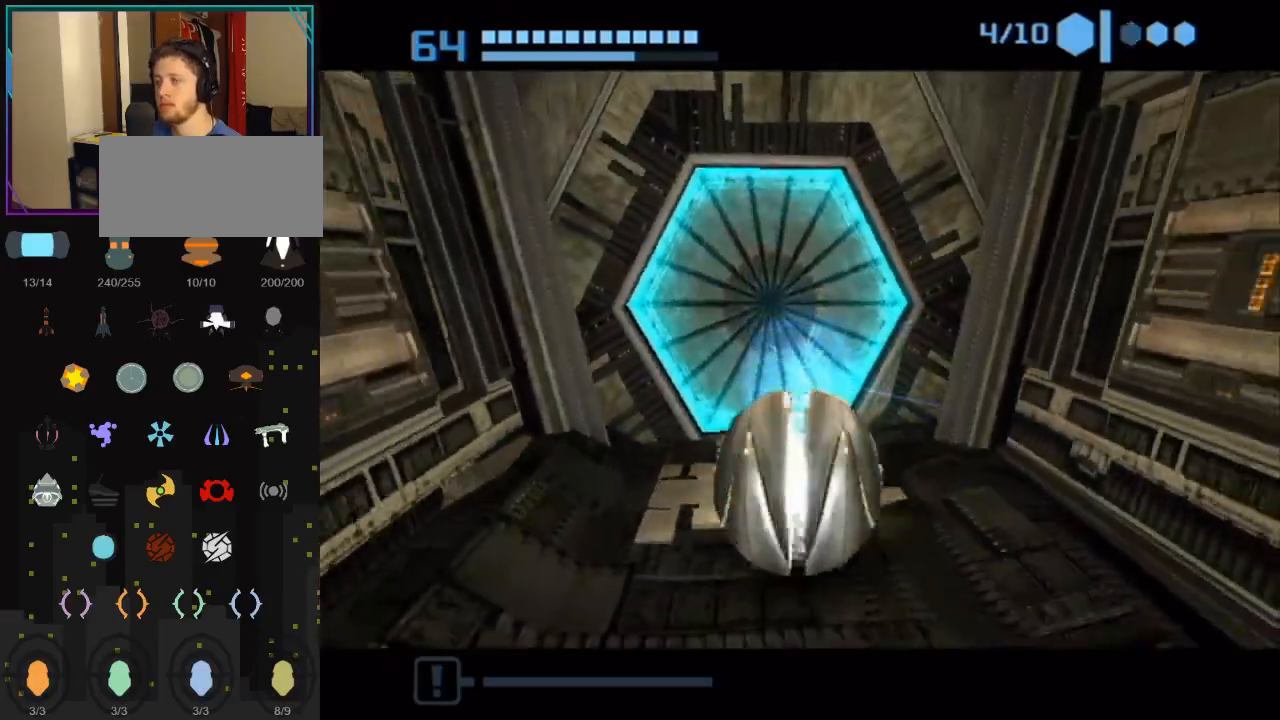
{"buttons": ["A"], "left_stick": "down", "right_stick": "center", "events": [[450, "A", "down"], [483, "left_stick", "down"]]}
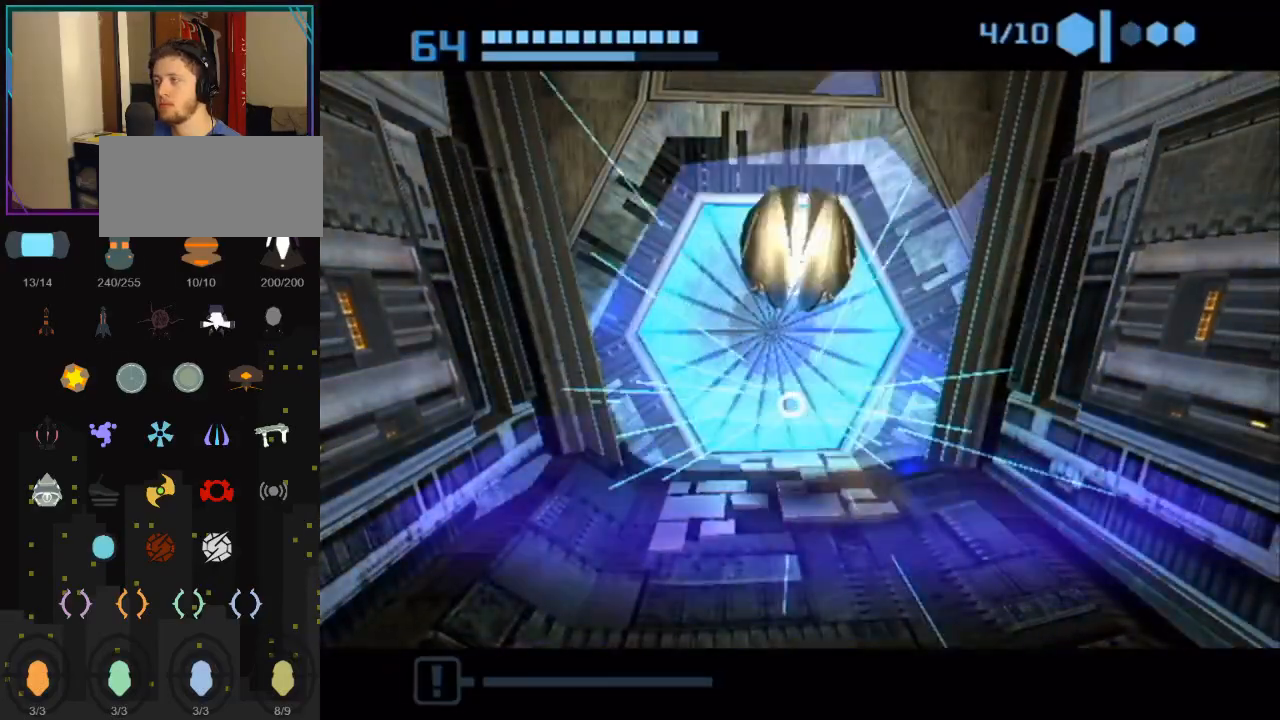
{"buttons": [], "left_stick": "center", "right_stick": "center", "events": [[133, "A", "up"], [450, "left_stick", "center"]]}
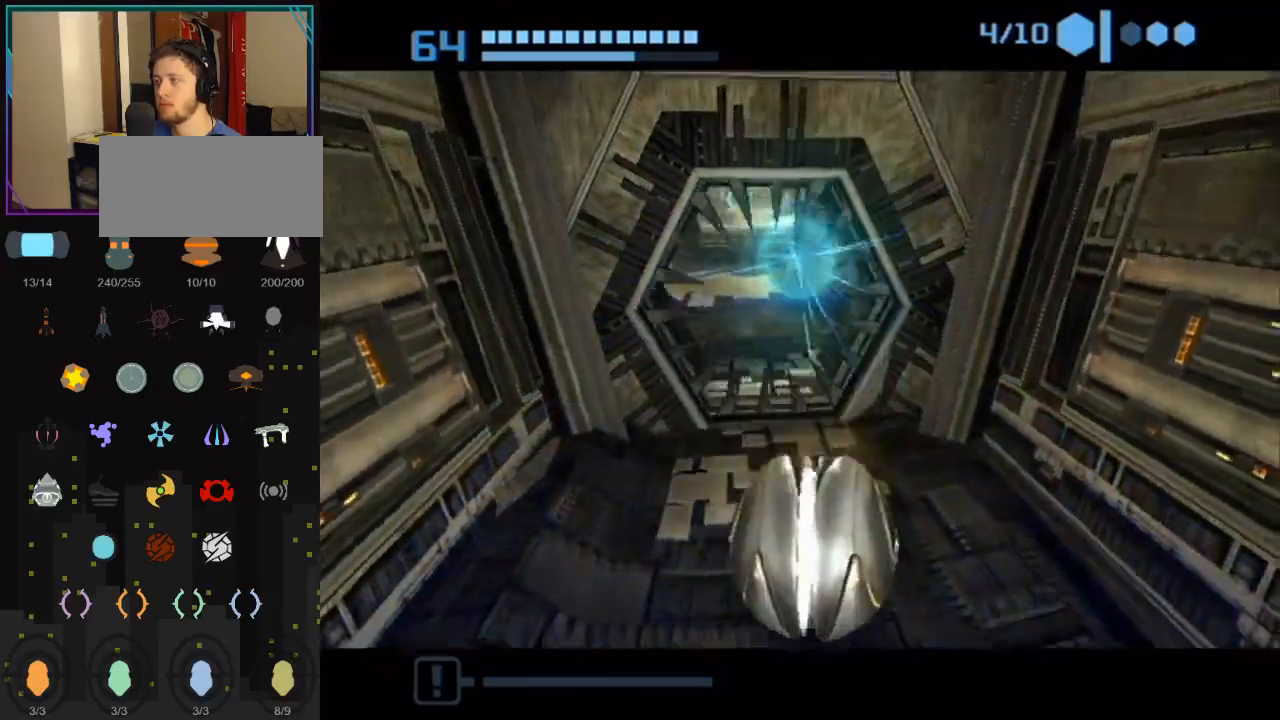
{"buttons": [], "left_stick": "up", "right_stick": "center", "events": [[17, "left_stick", "up"]]}
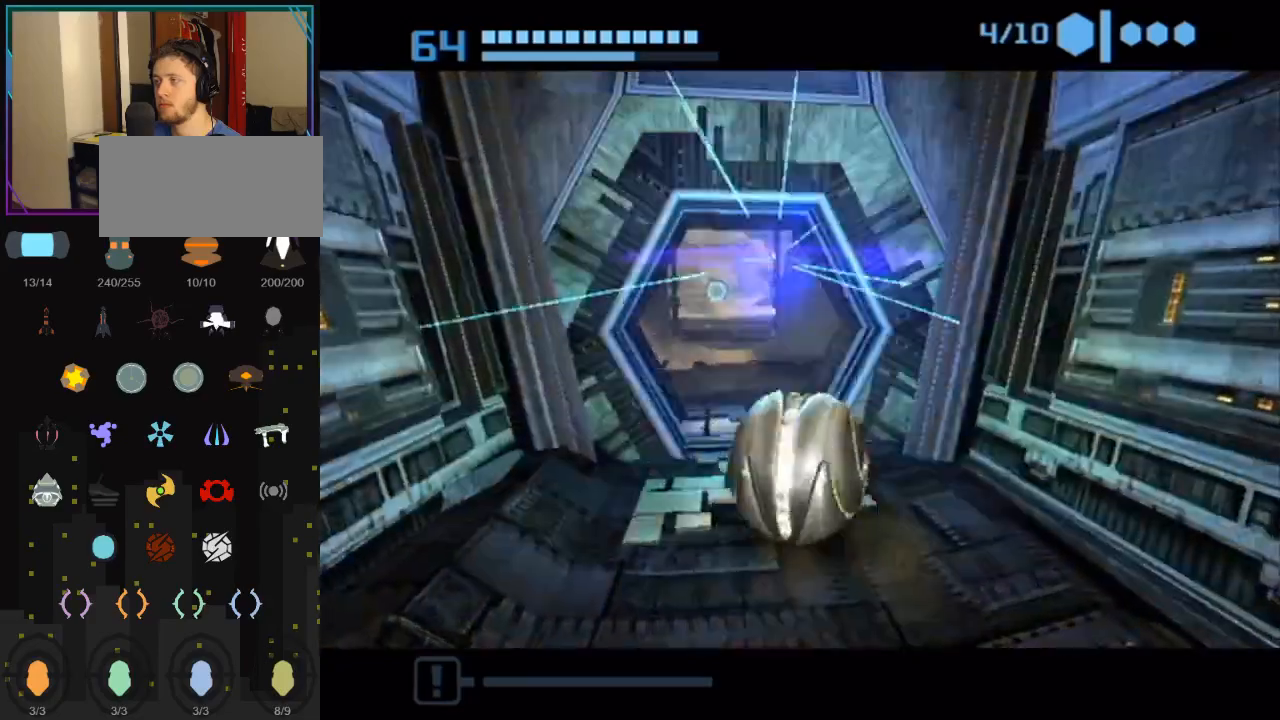
{"buttons": ["B"], "left_stick": "up", "right_stick": "center", "events": [[333, "B", "down"]]}
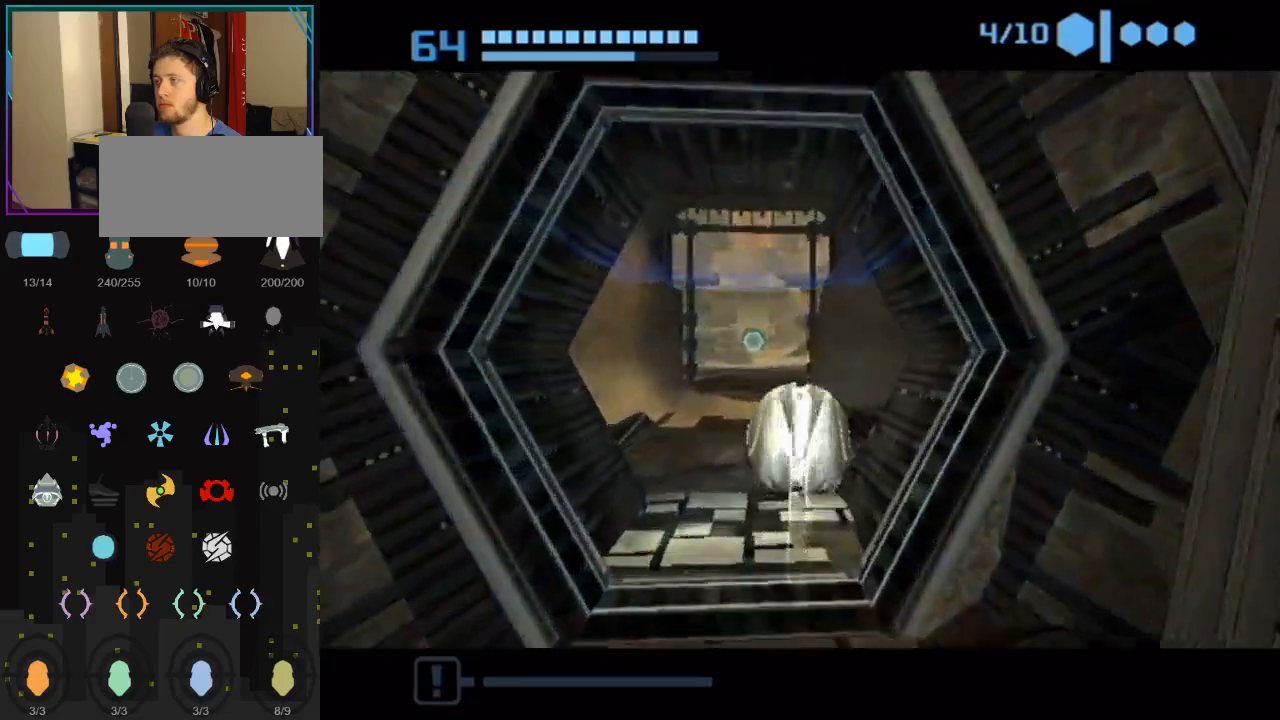
{"buttons": ["B"], "left_stick": "up", "right_stick": "center", "events": [[267, "B", "up"], [333, "B", "down"]]}
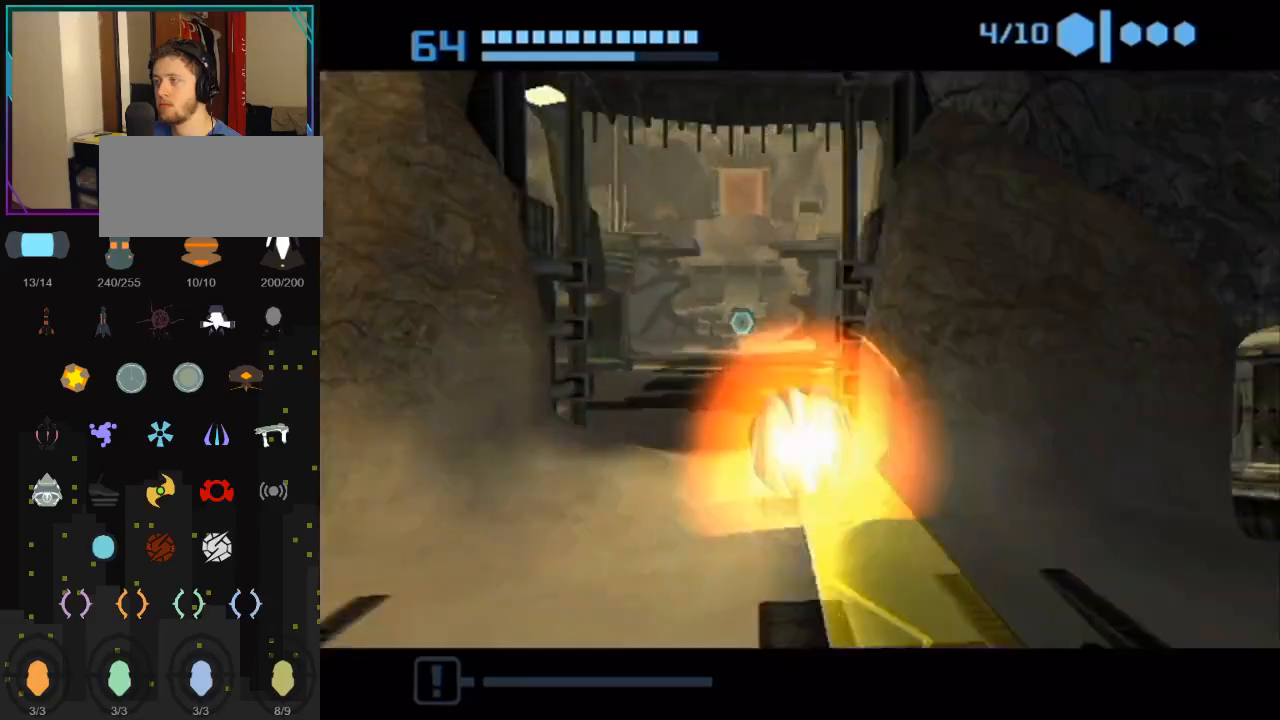
{"buttons": ["B"], "left_stick": "up-right", "right_stick": "center", "events": [[300, "left_stick", "up-right"]]}
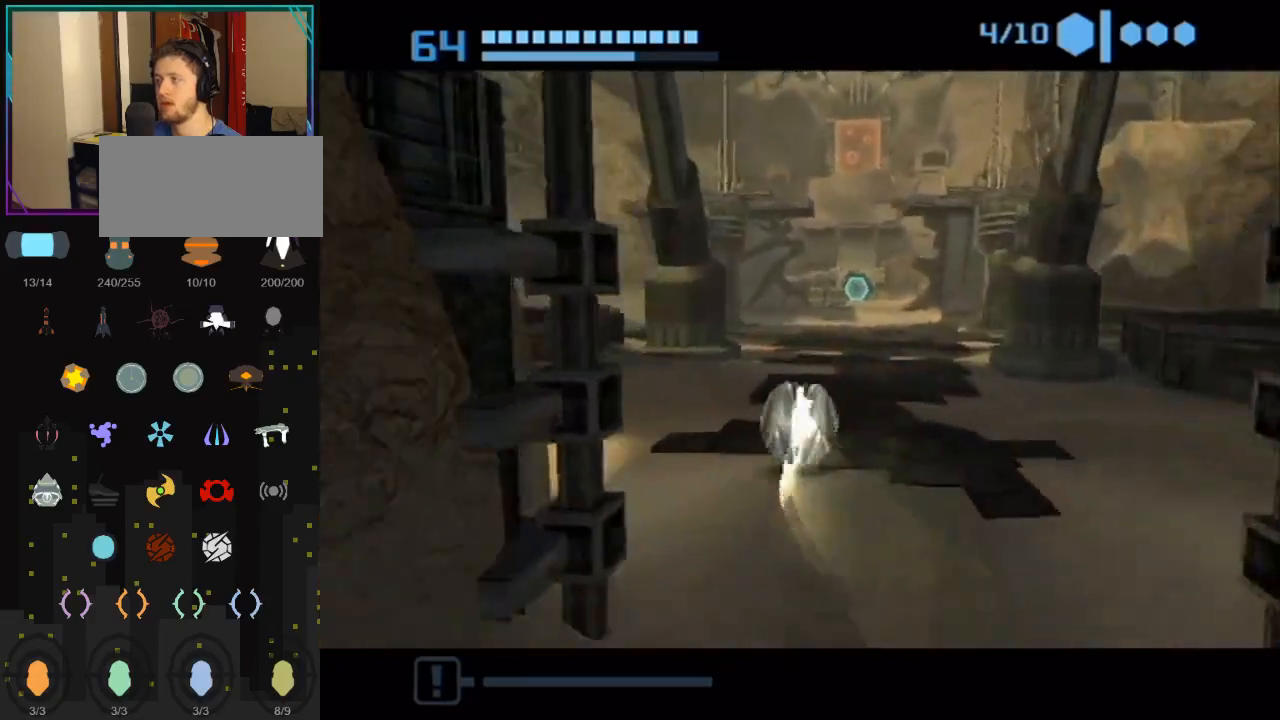
{"buttons": ["B"], "left_stick": "up-right", "right_stick": "center", "events": [[67, "left_stick", "up"], [333, "B", "up"], [333, "left_stick", "up-right"], [417, "B", "down"]]}
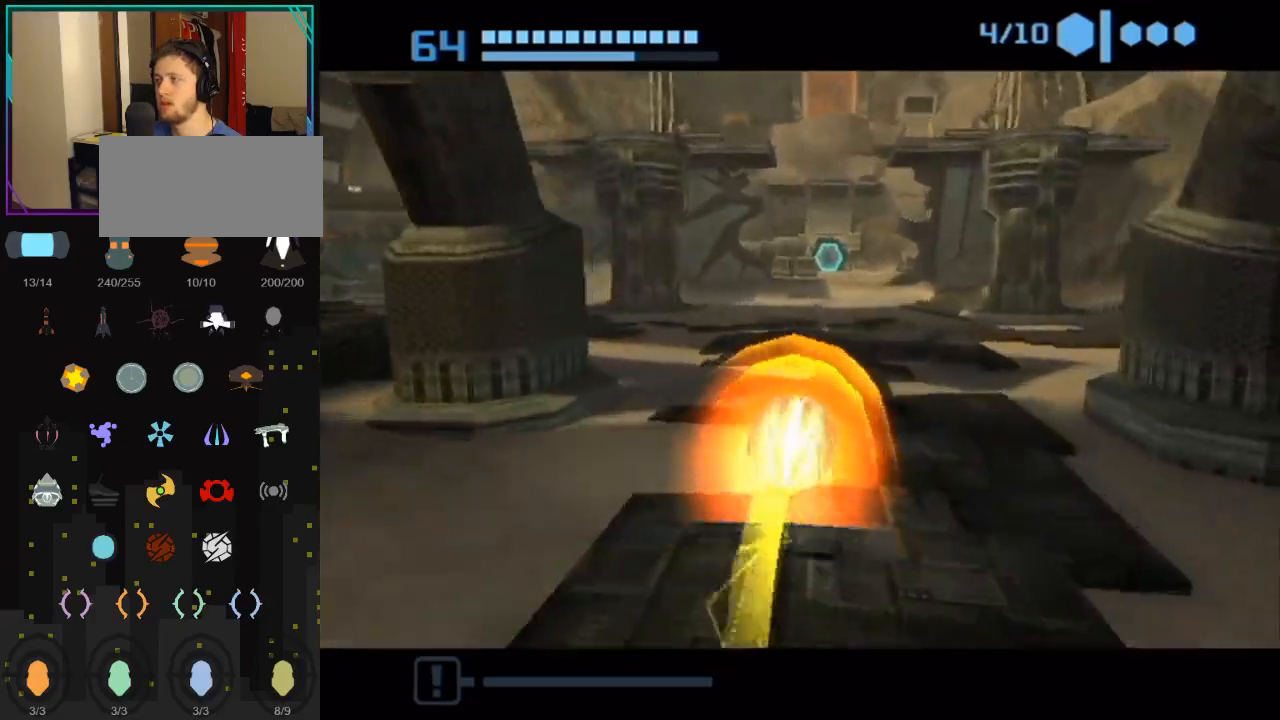
{"buttons": ["B"], "left_stick": "up", "right_stick": "center", "events": [[17, "left_stick", "up"]]}
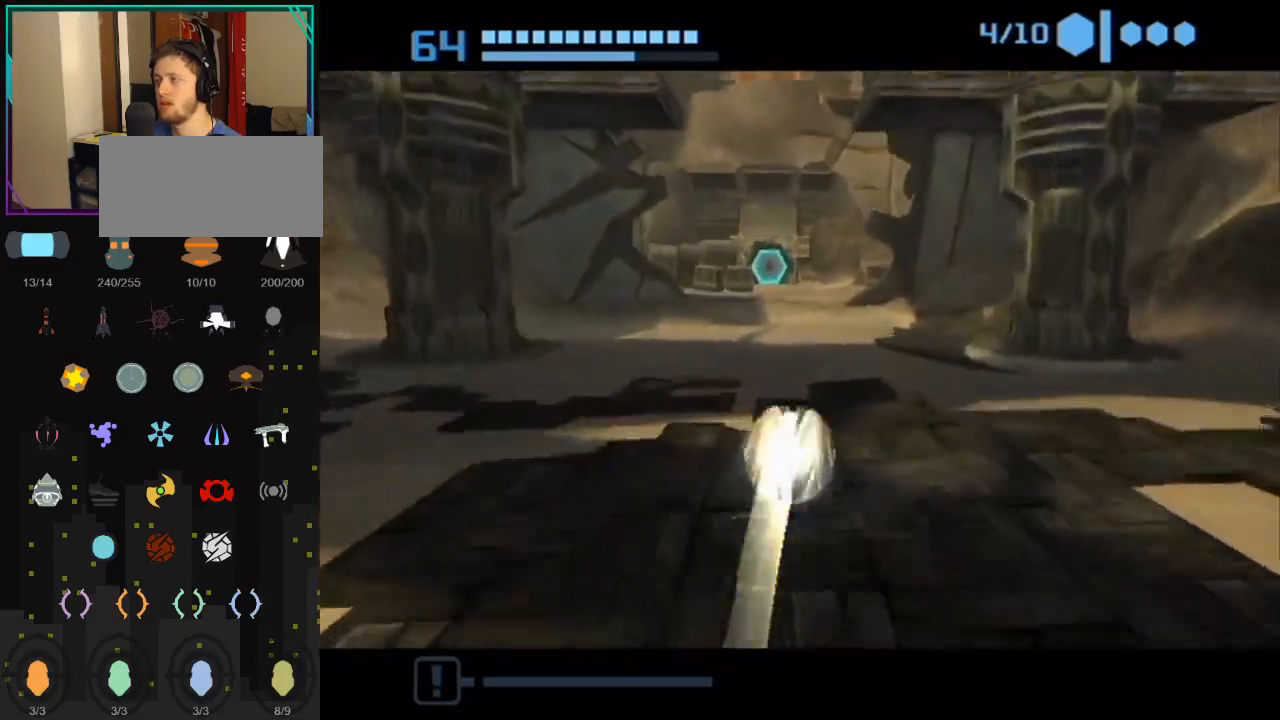
{"buttons": ["B"], "left_stick": "up", "right_stick": "center", "events": [[383, "B", "up"], [483, "B", "down"]]}
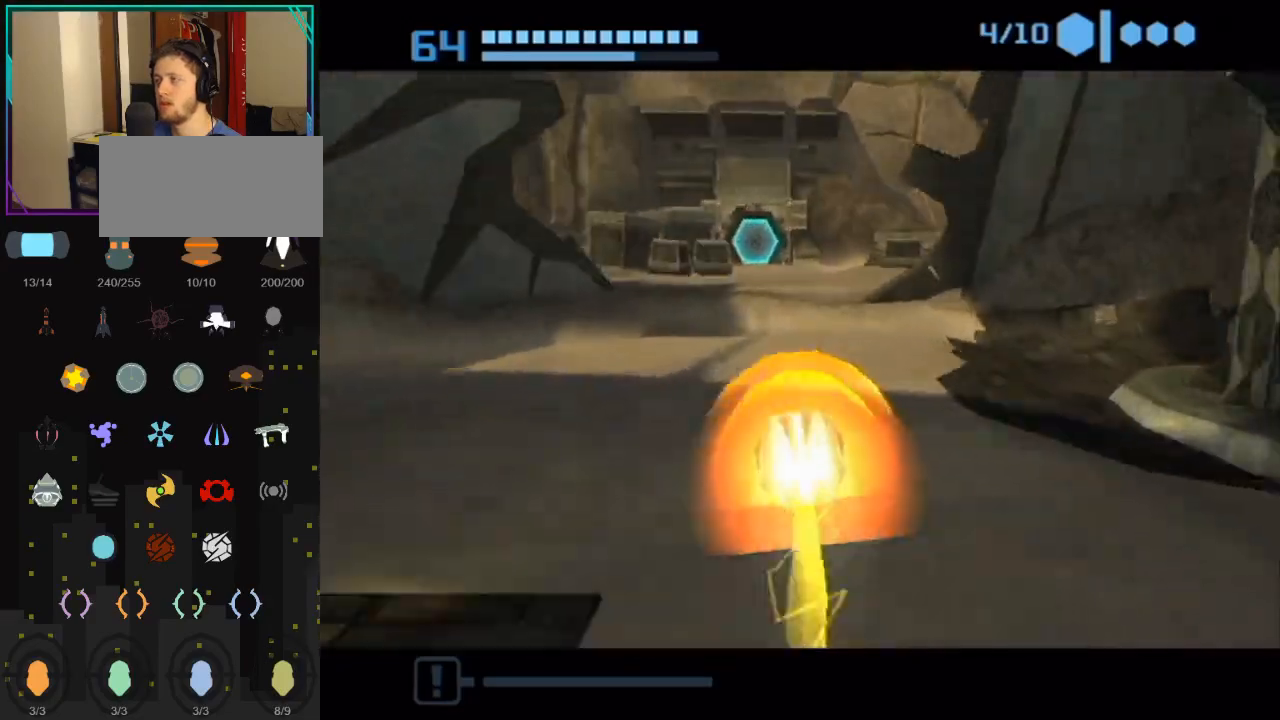
{"buttons": ["X"], "left_stick": "up", "right_stick": "center", "events": [[233, "B", "up"], [417, "X", "down"]]}
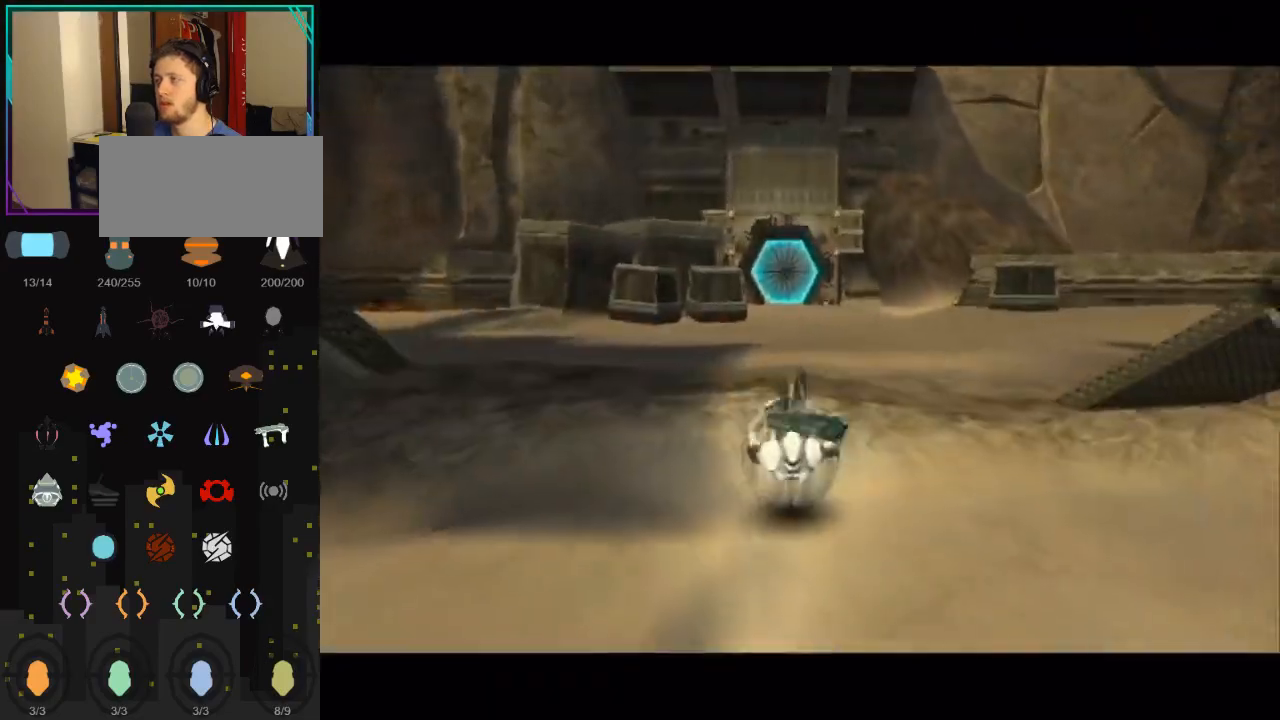
{"buttons": [], "left_stick": "up", "right_stick": "center", "events": [[83, "X", "up"]]}
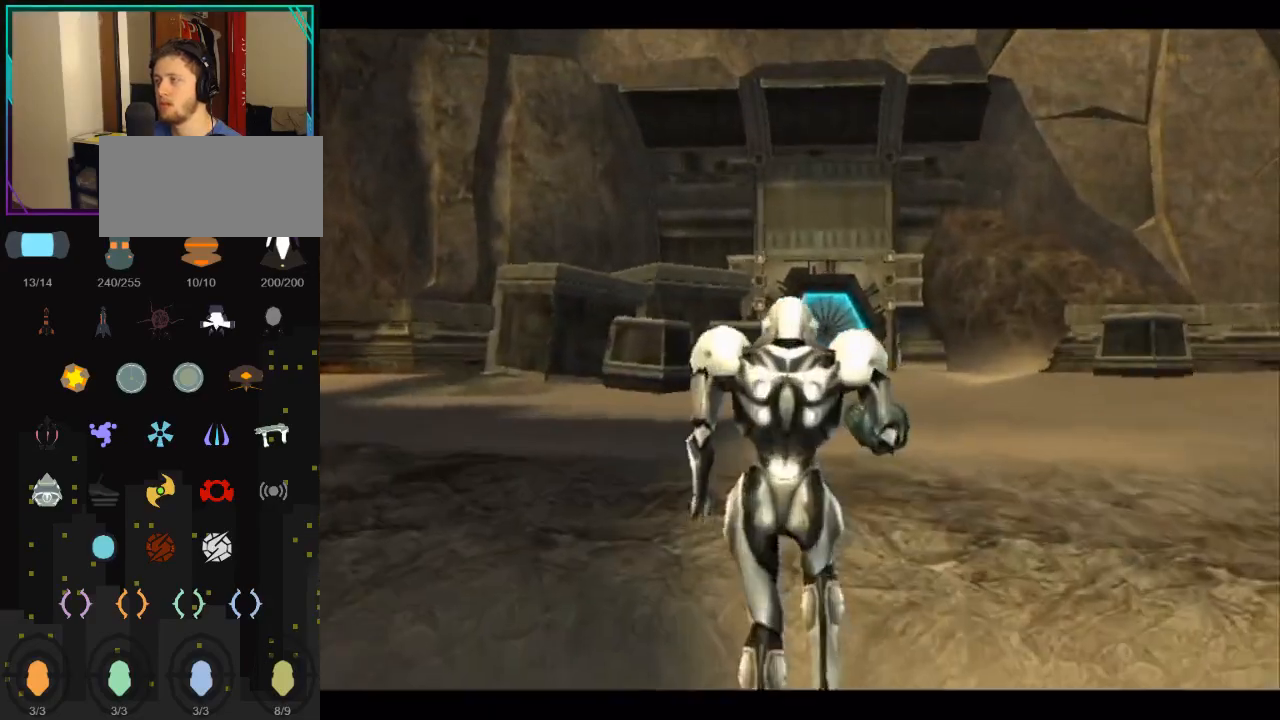
{"buttons": [], "left_stick": "right", "right_stick": "center", "events": [[17, "left_stick", "center"], [483, "left_stick", "right"]]}
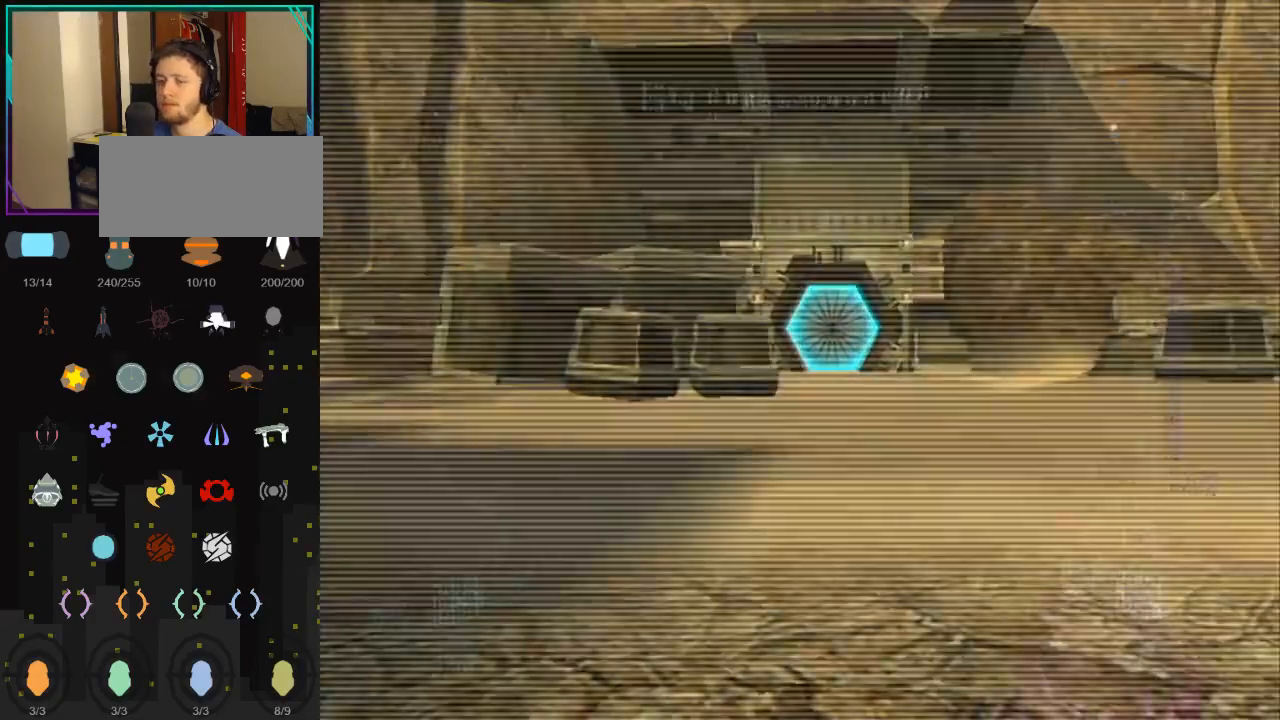
{"buttons": ["L1"], "left_stick": "up", "right_stick": "center", "events": [[17, "B", "down"], [17, "L1", "down"], [133, "B", "up"], [133, "left_stick", "up-right"], [267, "left_stick", "up"], [333, "right_stick", "up"], [483, "right_stick", "center"]]}
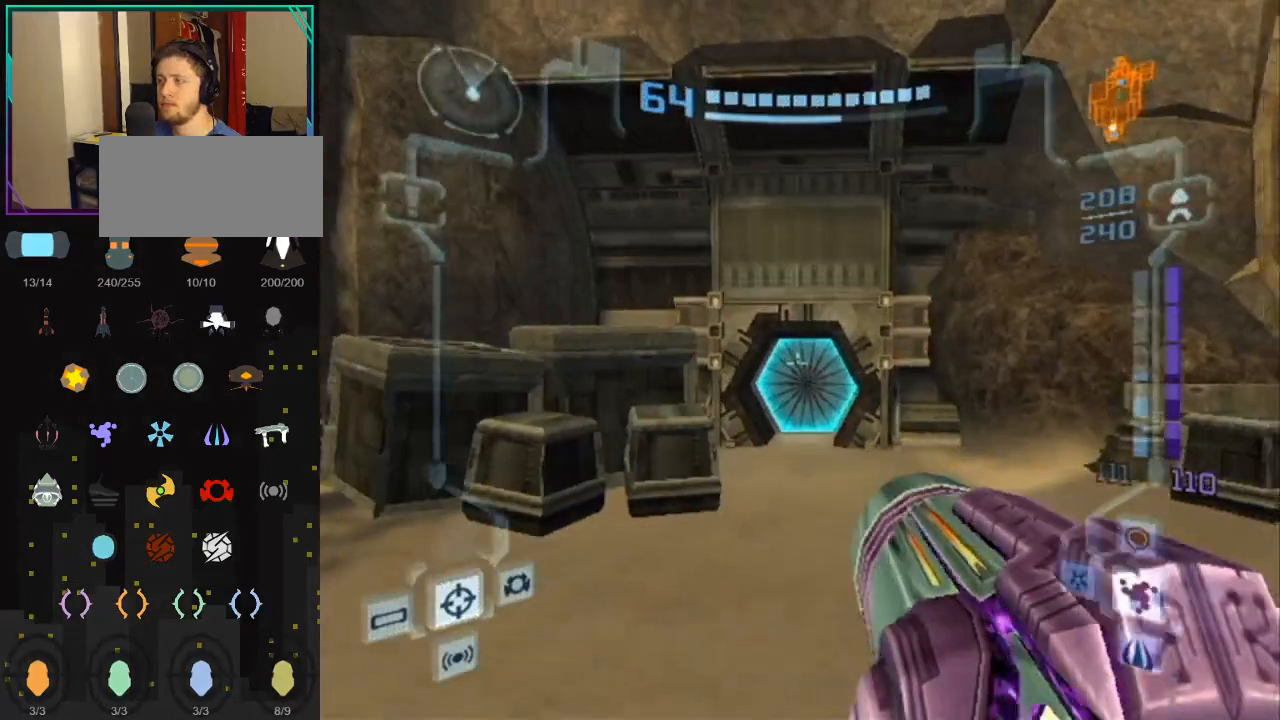
{"buttons": ["A", "L1"], "left_stick": "up", "right_stick": "center", "events": [[50, "A", "down"], [383, "A", "up"], [417, "A", "down"]]}
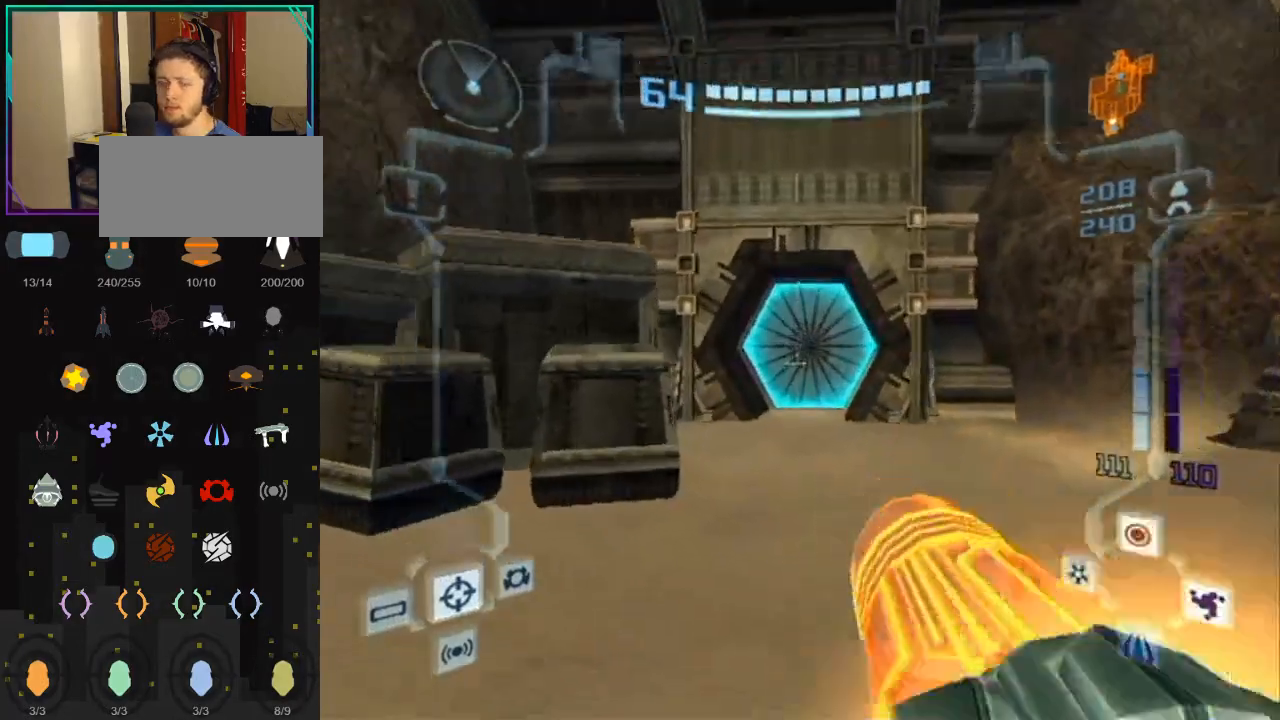
{"buttons": ["A", "L1"], "left_stick": "up", "right_stick": "center", "events": [[17, "A", "up"], [50, "A", "down"], [133, "A", "up"], [167, "A", "down"], [233, "A", "up"], [417, "A", "down"]]}
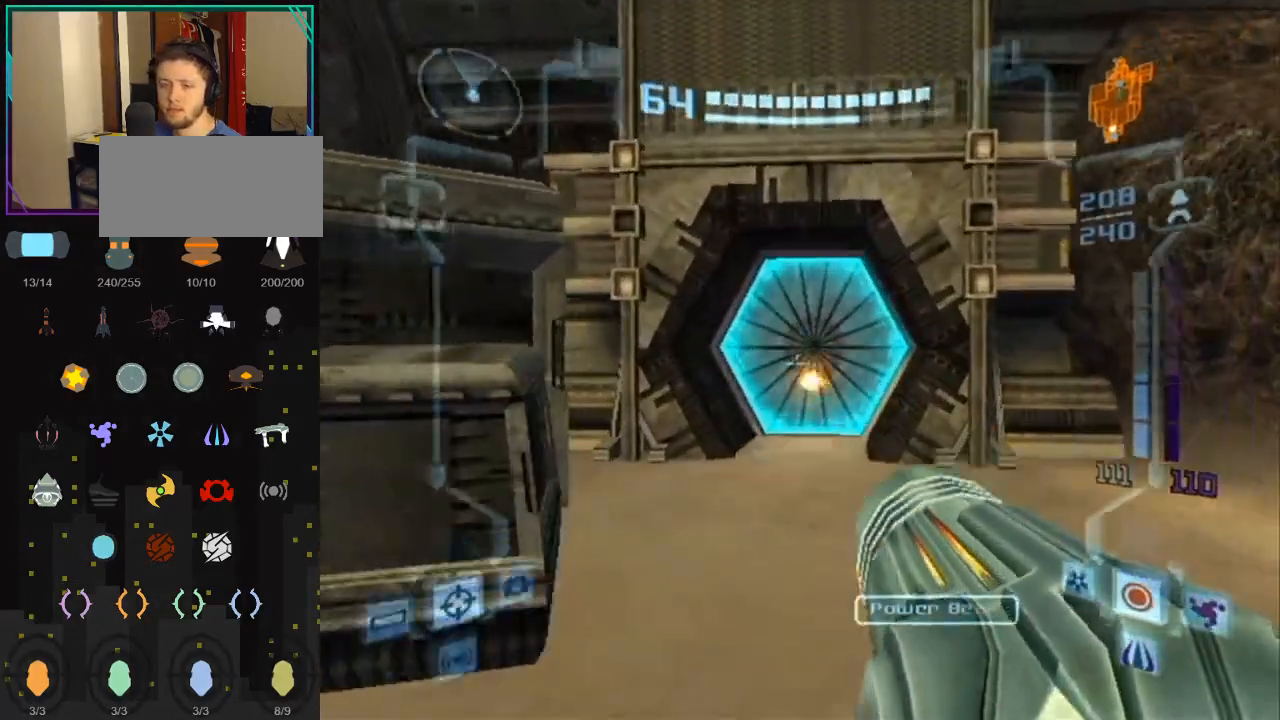
{"buttons": ["L1"], "left_stick": "up", "right_stick": "center", "events": [[17, "X", "down"], [50, "A", "up"], [83, "X", "up"]]}